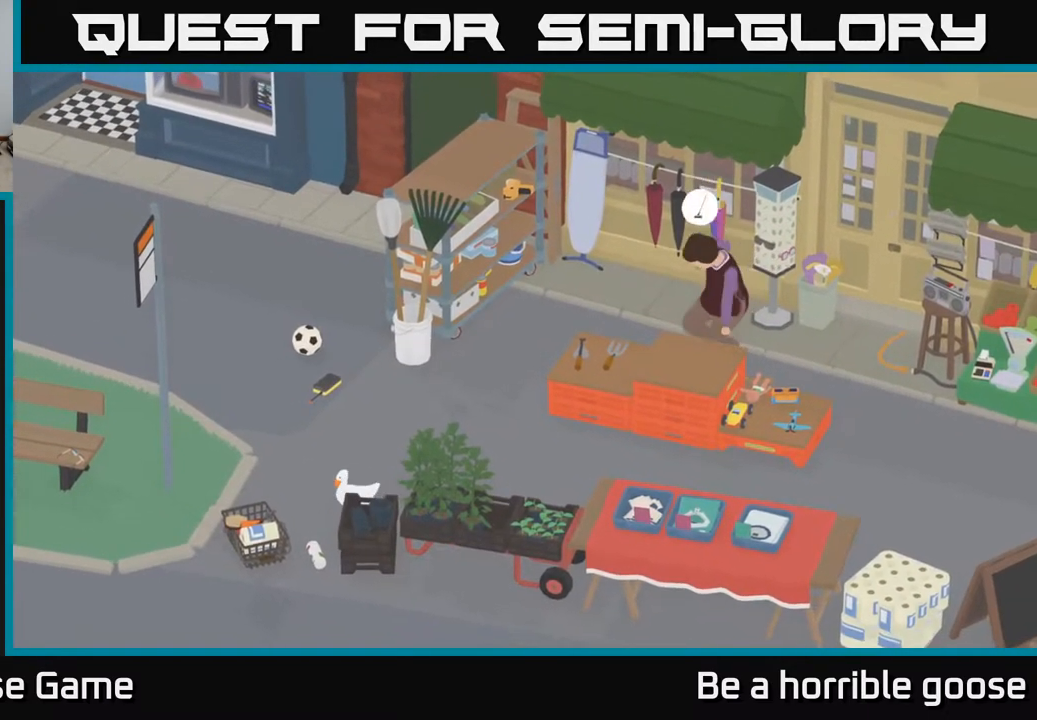
Gameplay with a controller (Xbox layout); each line is a JSON object with the inputs held at the frame after it. "events" lists button and stick changes between this image and that frame as [ms after this image, input, new state], when the widget could be followed in between.
{"buttons": ["B", "L2"], "left_stick": "center", "right_stick": "center", "events": [[133, "L2", "down"], [200, "left_stick", "center"], [367, "B", "down"]]}
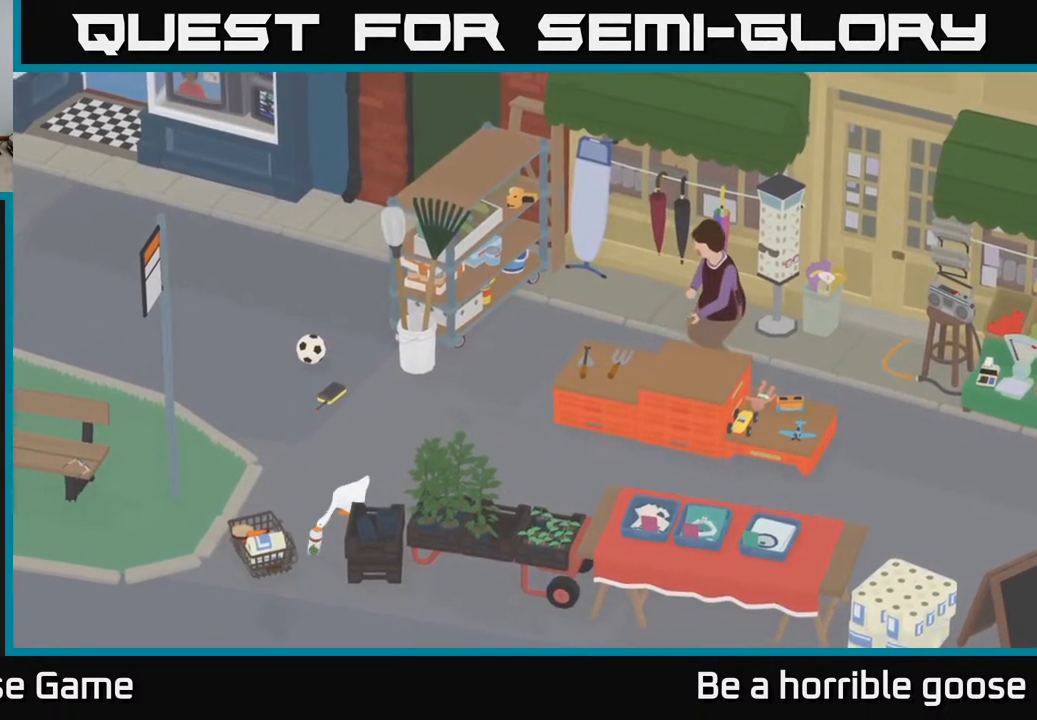
{"buttons": ["A"], "left_stick": "down-left", "right_stick": "center", "events": [[17, "B", "up"], [183, "left_stick", "up-left"], [200, "L2", "up"], [367, "A", "down"], [367, "left_stick", "left"], [467, "left_stick", "down-left"]]}
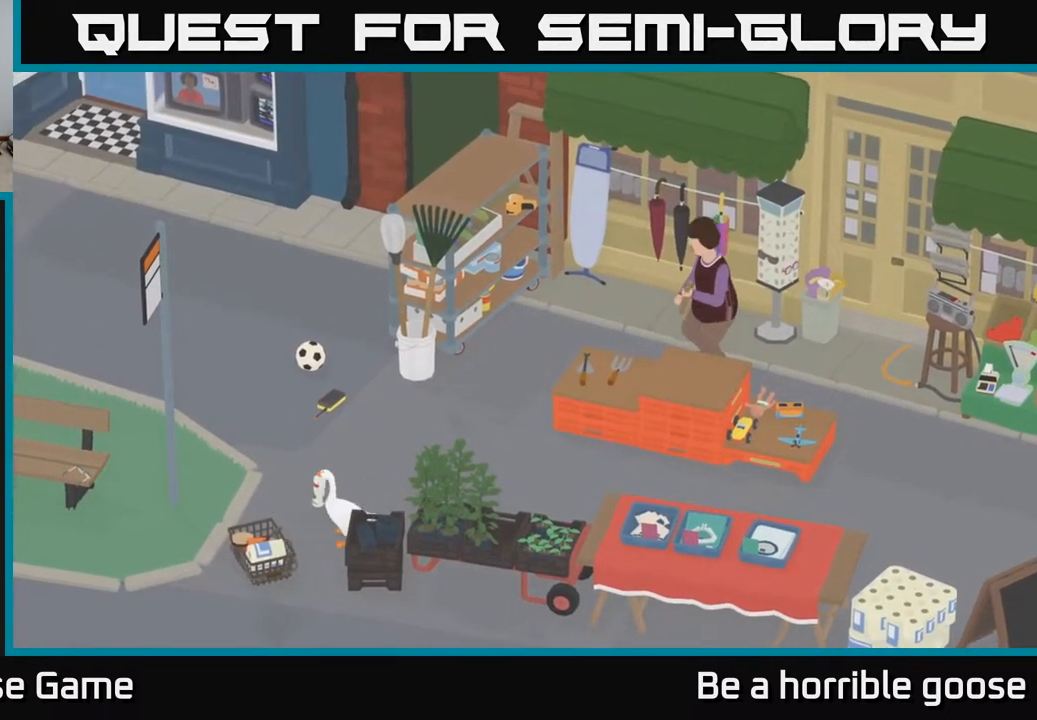
{"buttons": [], "left_stick": "center", "right_stick": "center", "events": [[100, "A", "up"], [467, "left_stick", "center"]]}
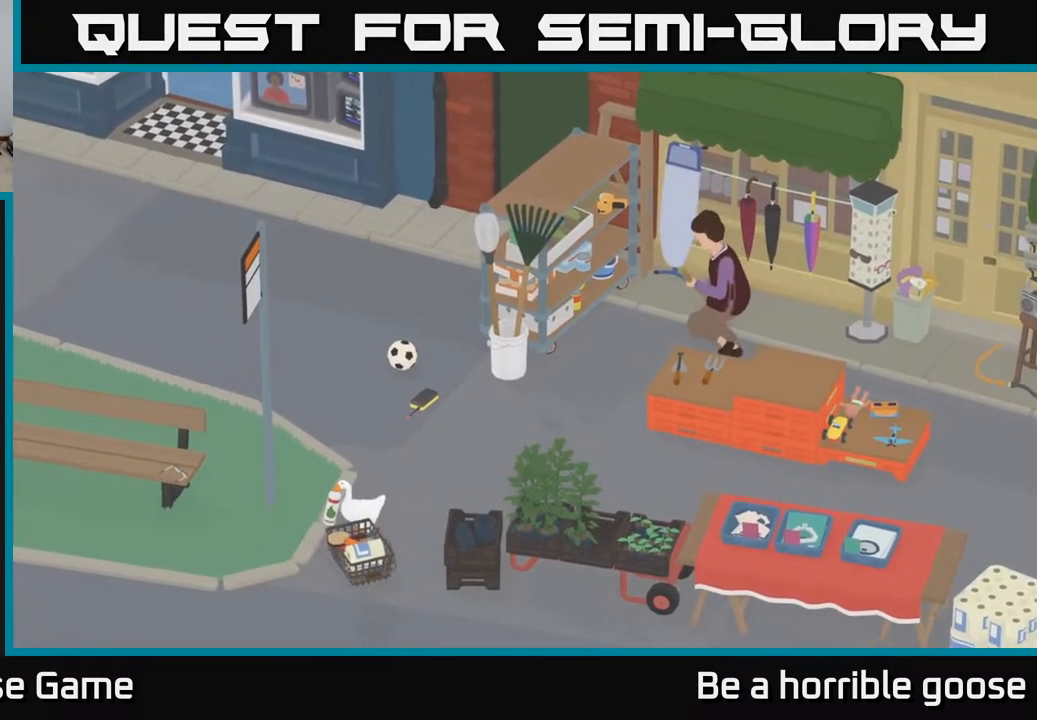
{"buttons": [], "left_stick": "down-right", "right_stick": "center", "events": [[117, "left_stick", "down"], [333, "left_stick", "down-right"]]}
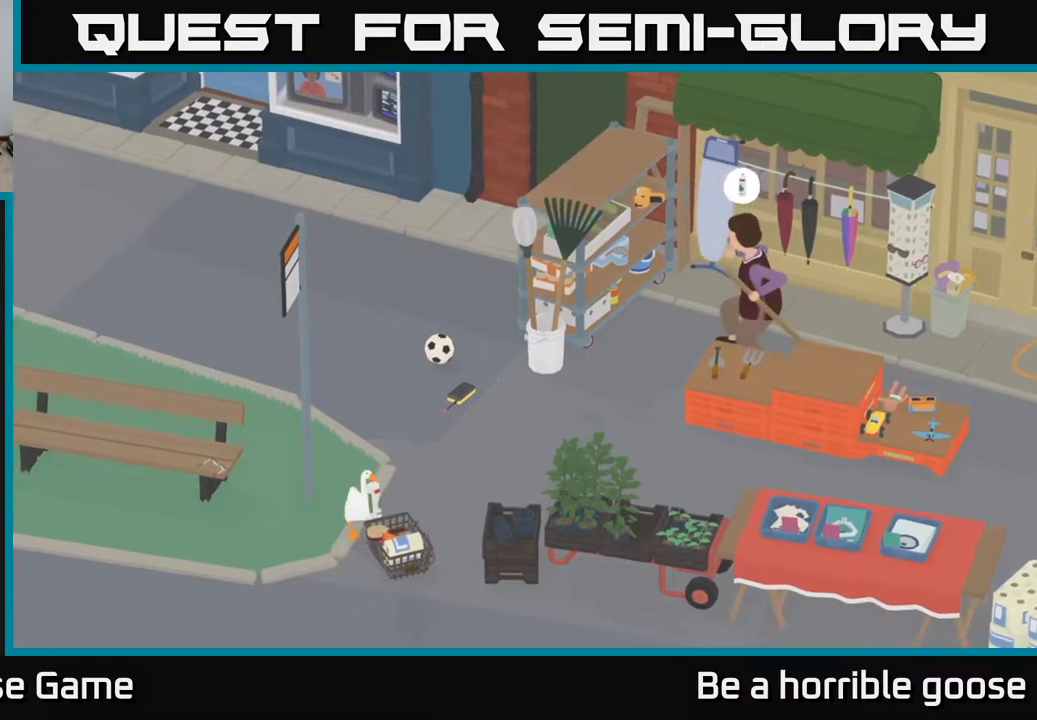
{"buttons": [], "left_stick": "left", "right_stick": "center", "events": [[267, "B", "down"], [367, "B", "up"], [483, "left_stick", "left"]]}
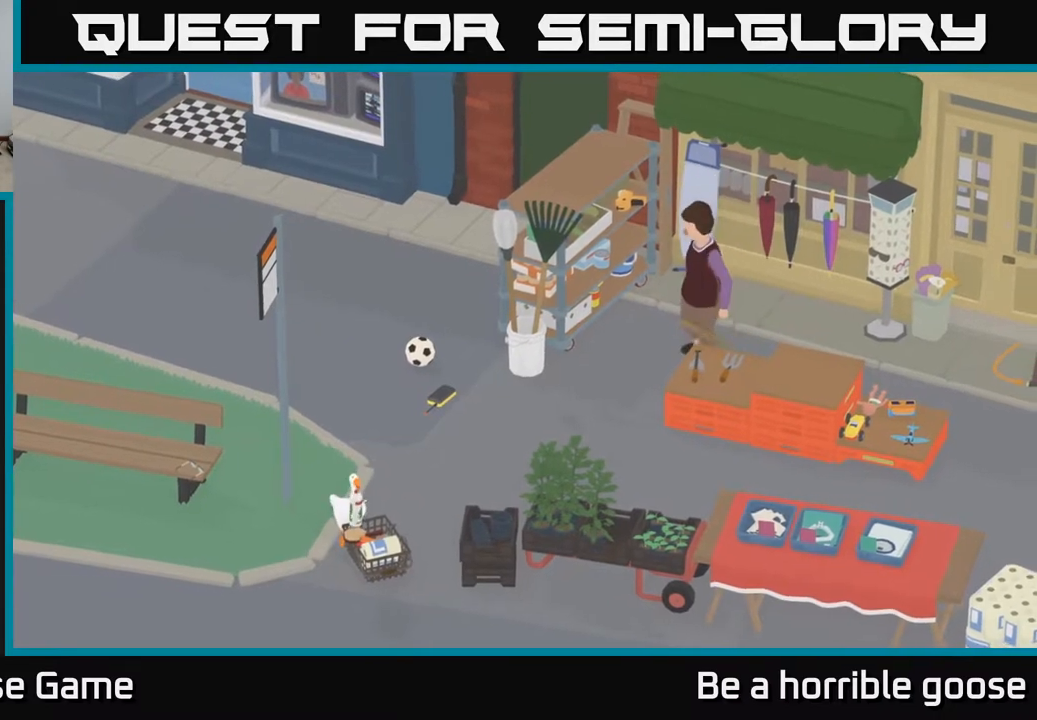
{"buttons": [], "left_stick": "up", "right_stick": "center", "events": [[467, "left_stick", "up"]]}
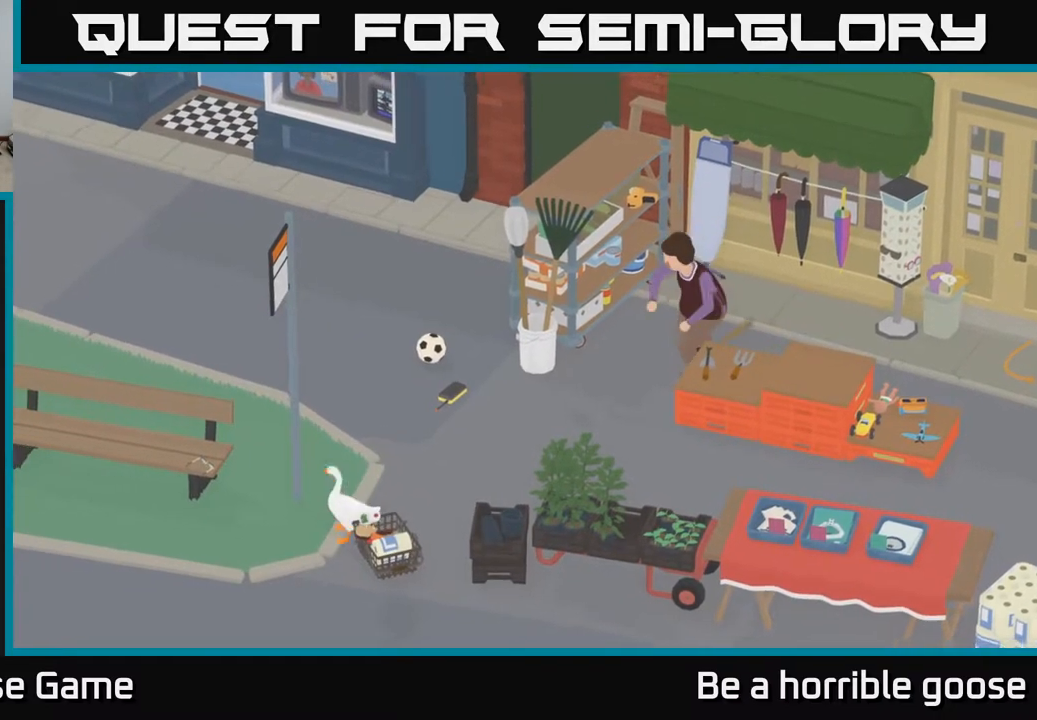
{"buttons": [], "left_stick": "up-right", "right_stick": "center", "events": [[133, "left_stick", "left"], [383, "left_stick", "center"], [483, "left_stick", "up-right"]]}
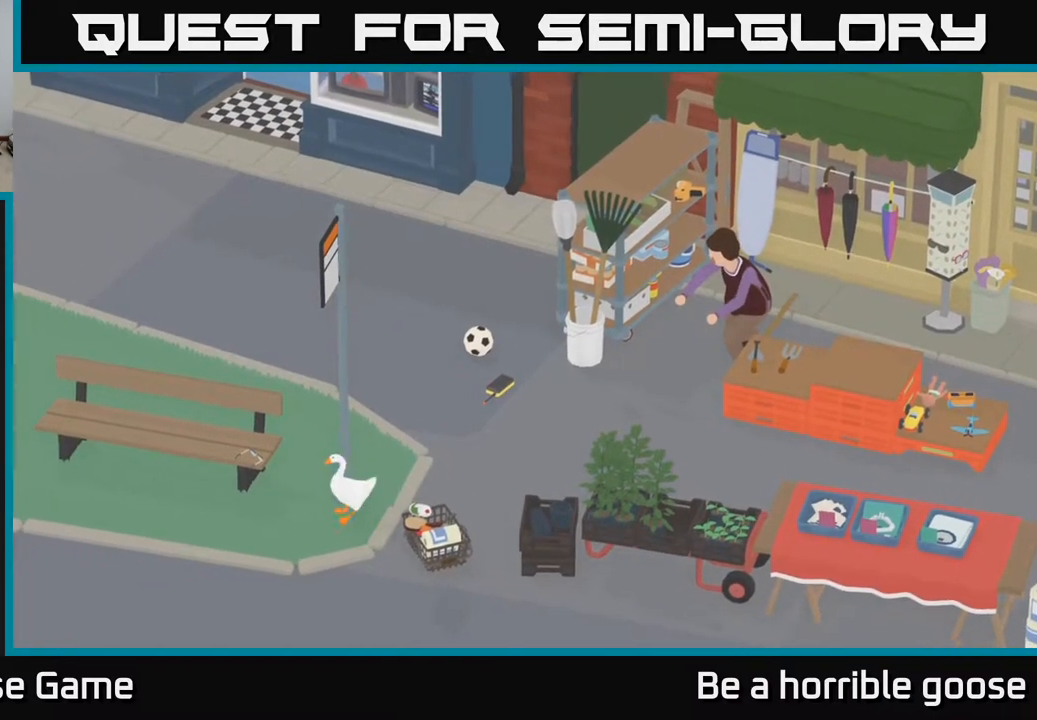
{"buttons": ["A"], "left_stick": "down", "right_stick": "center", "events": [[100, "left_stick", "down-right"], [183, "left_stick", "down"], [383, "A", "down"]]}
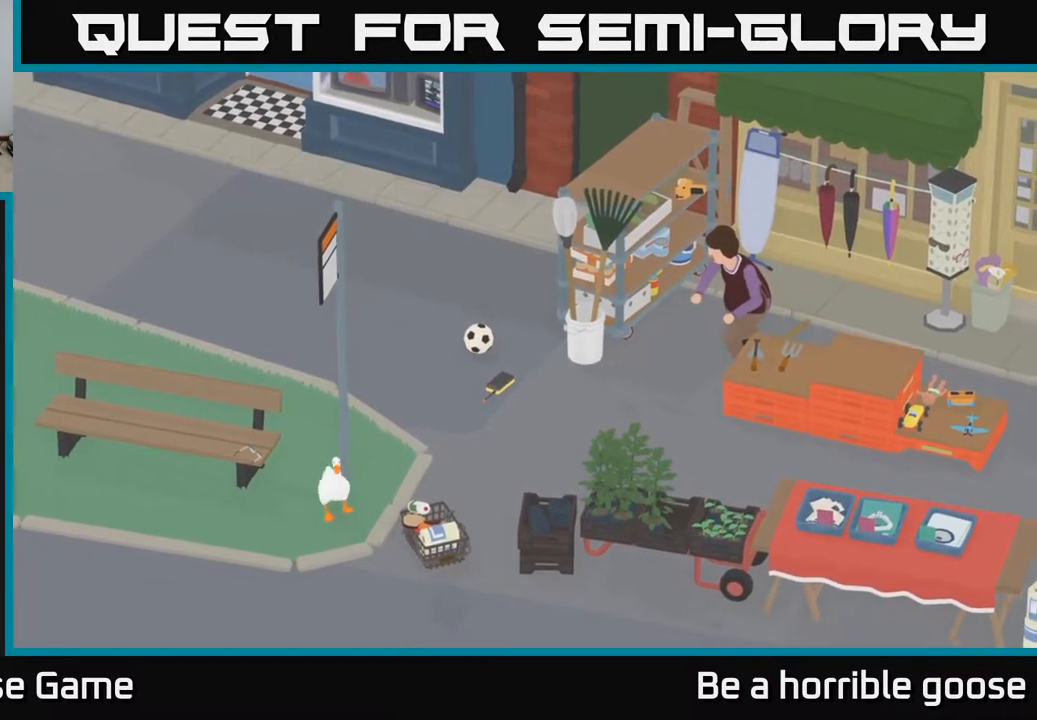
{"buttons": ["A"], "left_stick": "down-right", "right_stick": "center", "events": [[217, "left_stick", "down-right"]]}
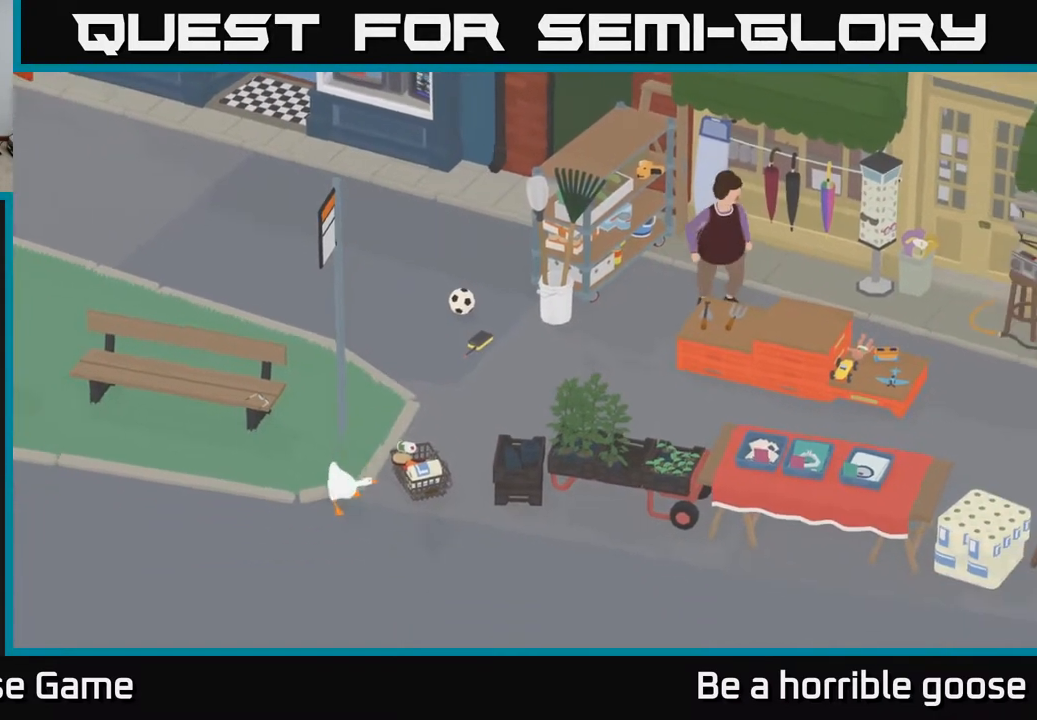
{"buttons": [], "left_stick": "right", "right_stick": "center", "events": [[250, "left_stick", "right"], [283, "A", "up"]]}
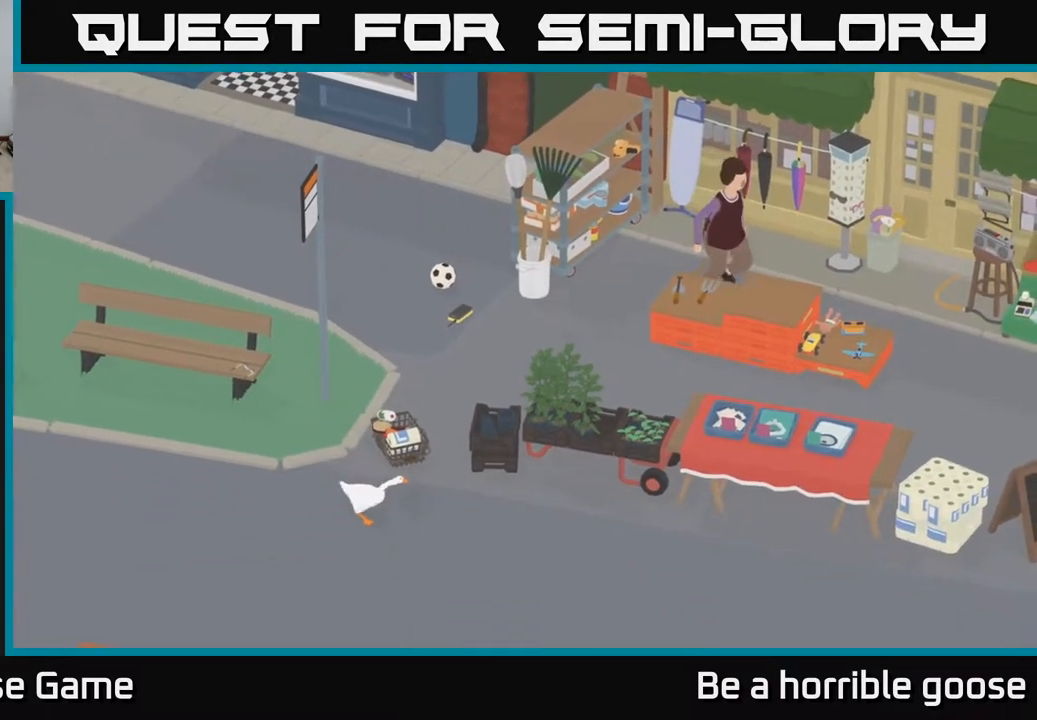
{"buttons": [], "left_stick": "center", "right_stick": "center", "events": [[33, "left_stick", "up-right"], [200, "left_stick", "up"], [400, "left_stick", "center"]]}
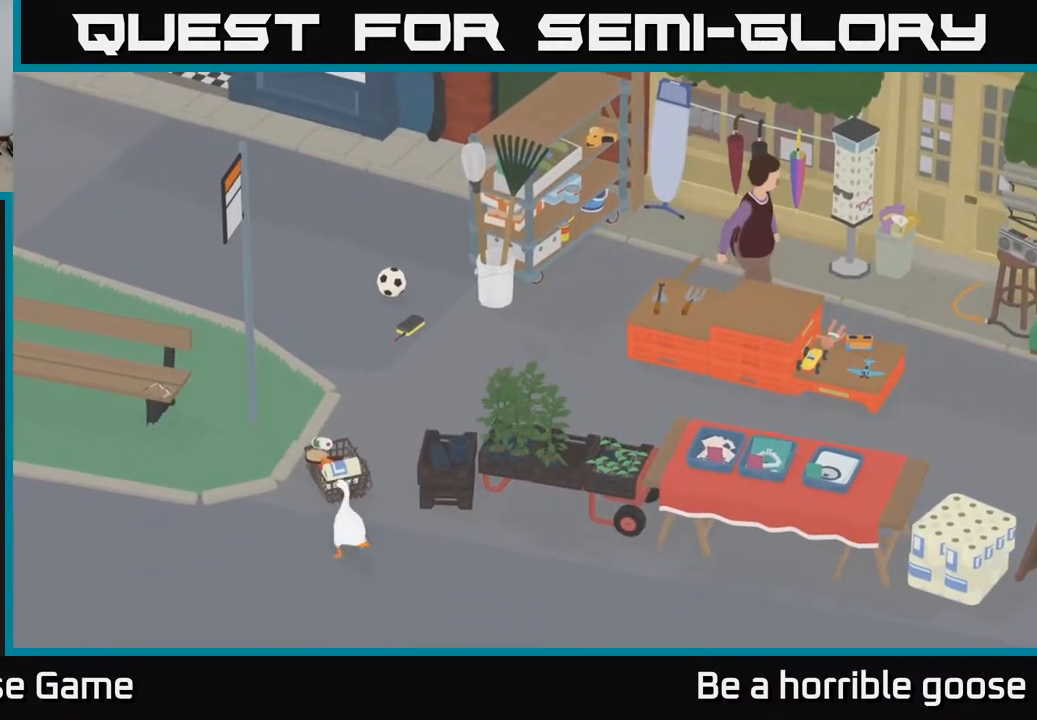
{"buttons": ["L2"], "left_stick": "center", "right_stick": "center", "events": [[50, "L2", "down"]]}
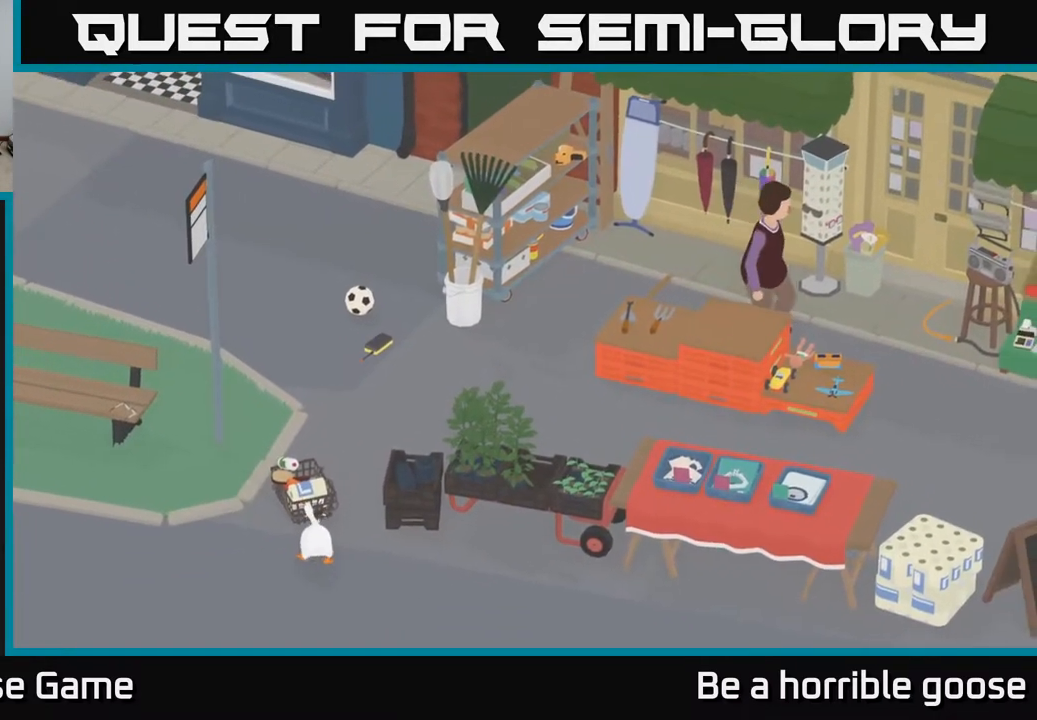
{"buttons": ["L2"], "left_stick": "center", "right_stick": "center", "events": [[17, "left_stick", "down-right"], [150, "left_stick", "center"]]}
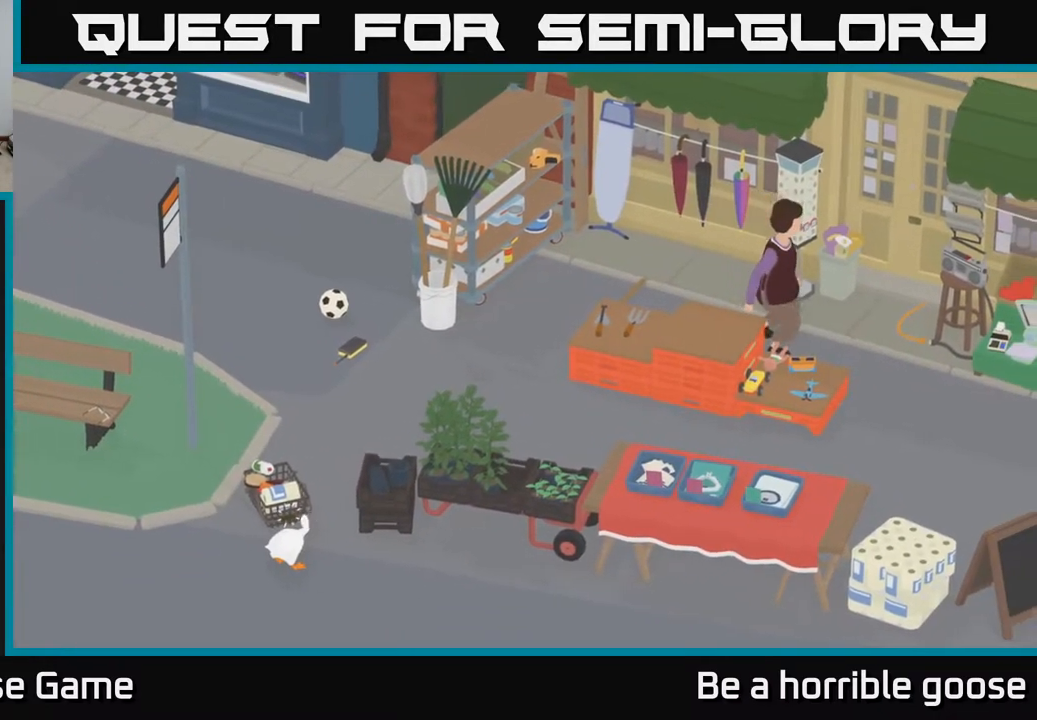
{"buttons": ["L2"], "left_stick": "down", "right_stick": "center", "events": [[133, "B", "down"], [217, "left_stick", "down"], [233, "B", "up"]]}
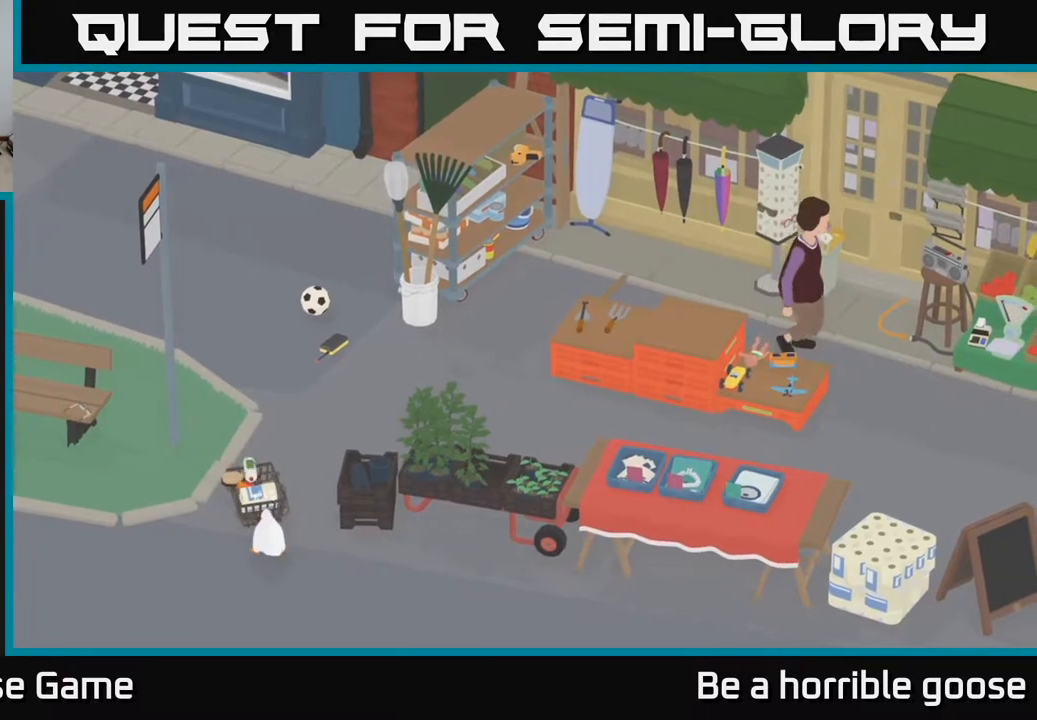
{"buttons": [], "left_stick": "down", "right_stick": "center", "events": [[233, "L2", "up"]]}
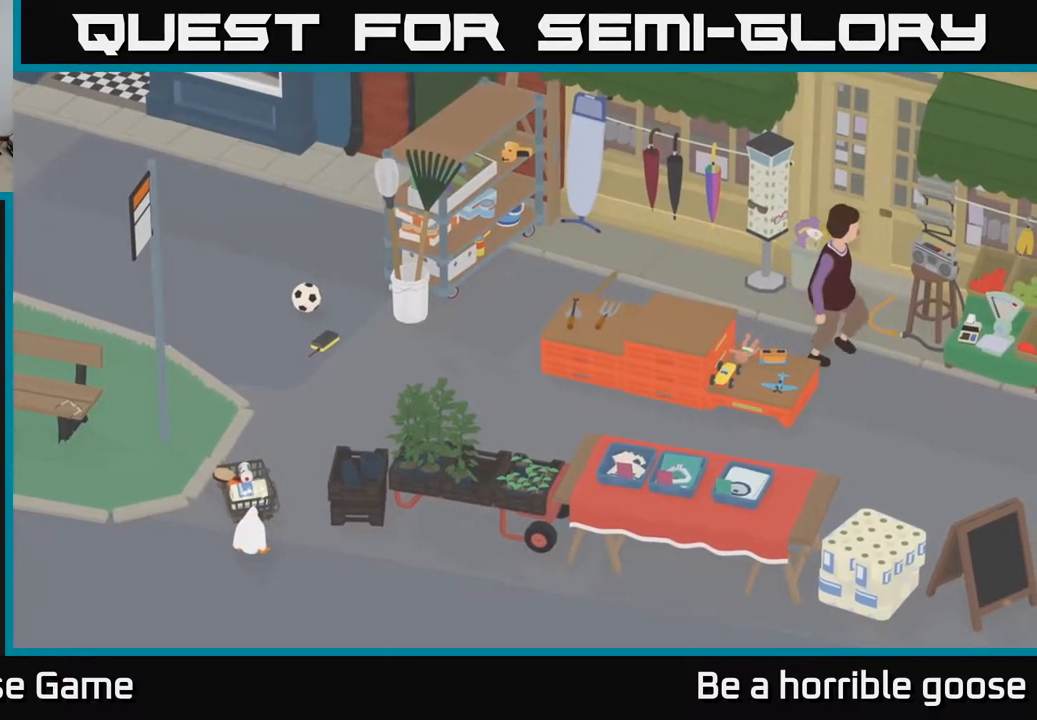
{"buttons": [], "left_stick": "down-left", "right_stick": "center", "events": [[150, "left_stick", "down-left"]]}
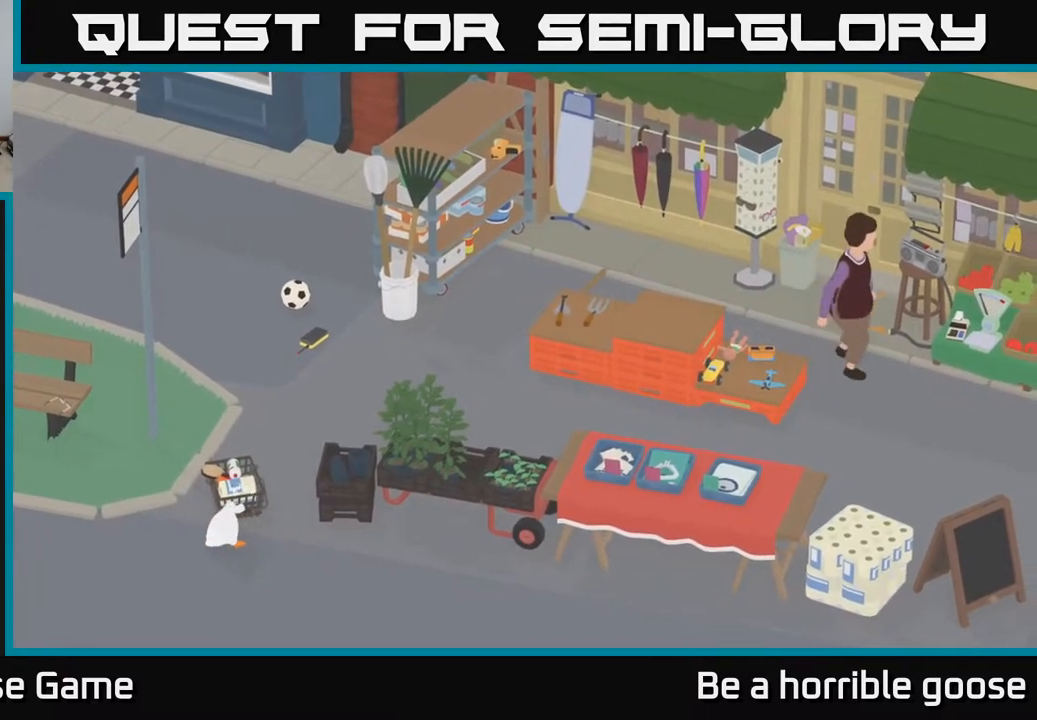
{"buttons": [], "left_stick": "down-left", "right_stick": "center", "events": []}
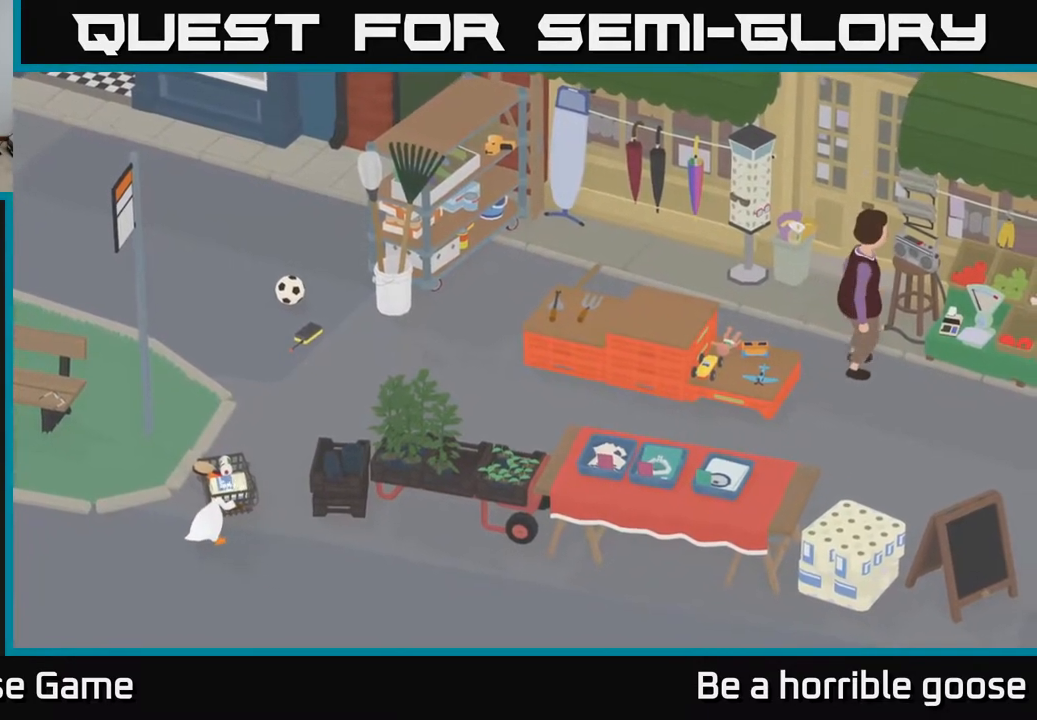
{"buttons": [], "left_stick": "down-left", "right_stick": "center", "events": [[83, "left_stick", "center"], [183, "left_stick", "down-left"]]}
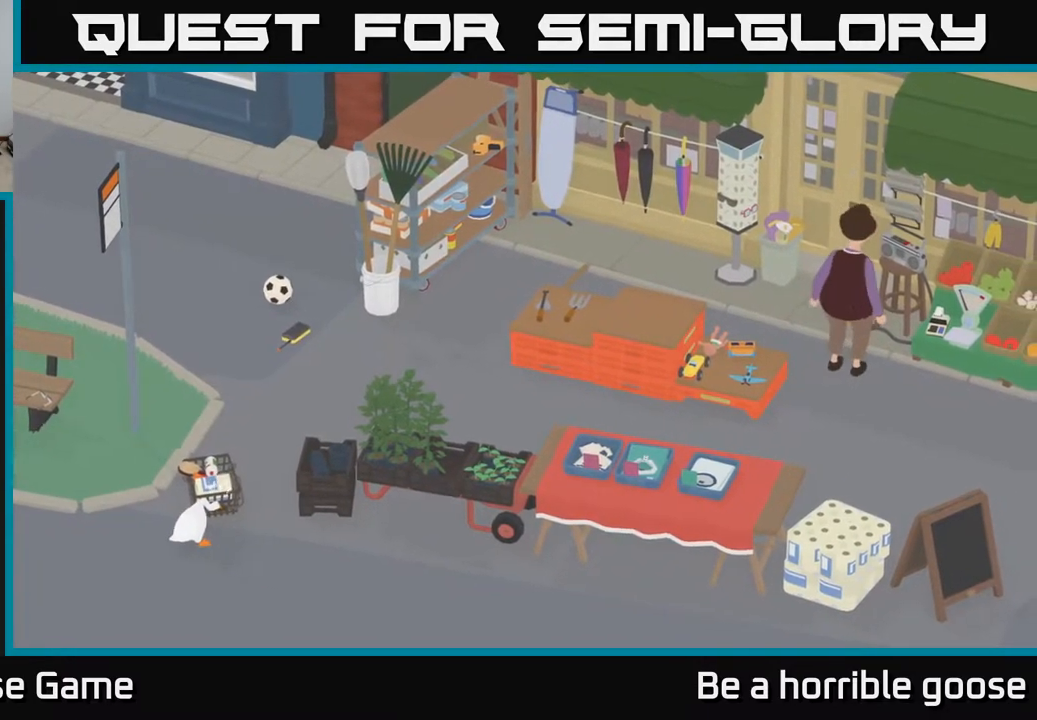
{"buttons": [], "left_stick": "down-left", "right_stick": "center", "events": []}
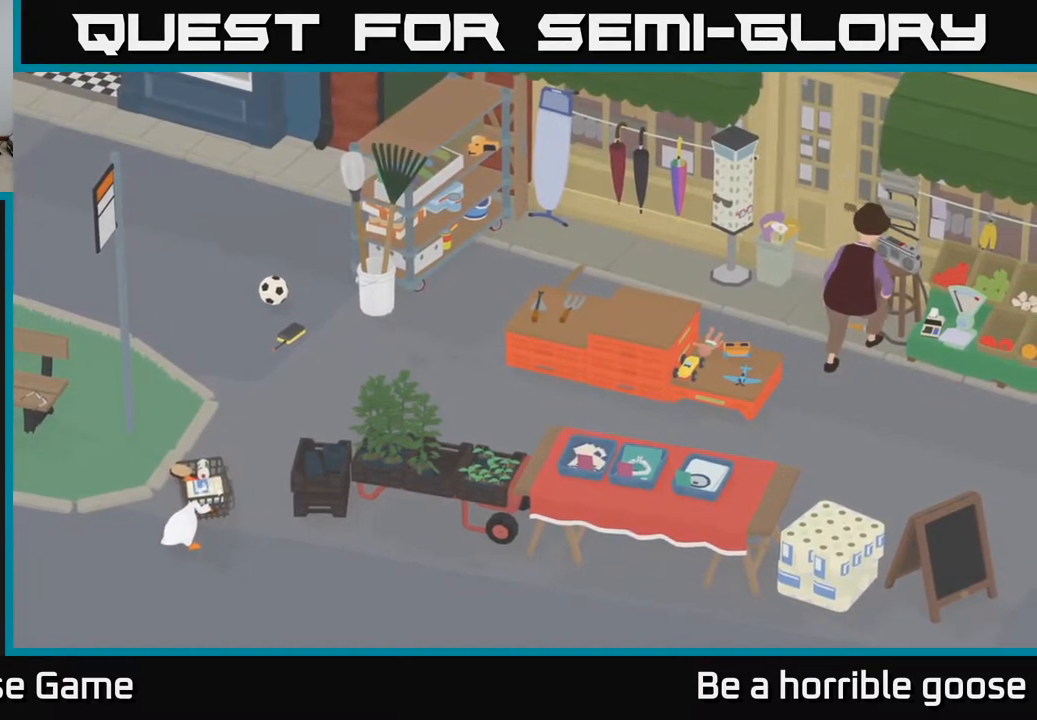
{"buttons": ["A"], "left_stick": "down-left", "right_stick": "center", "events": [[433, "A", "down"]]}
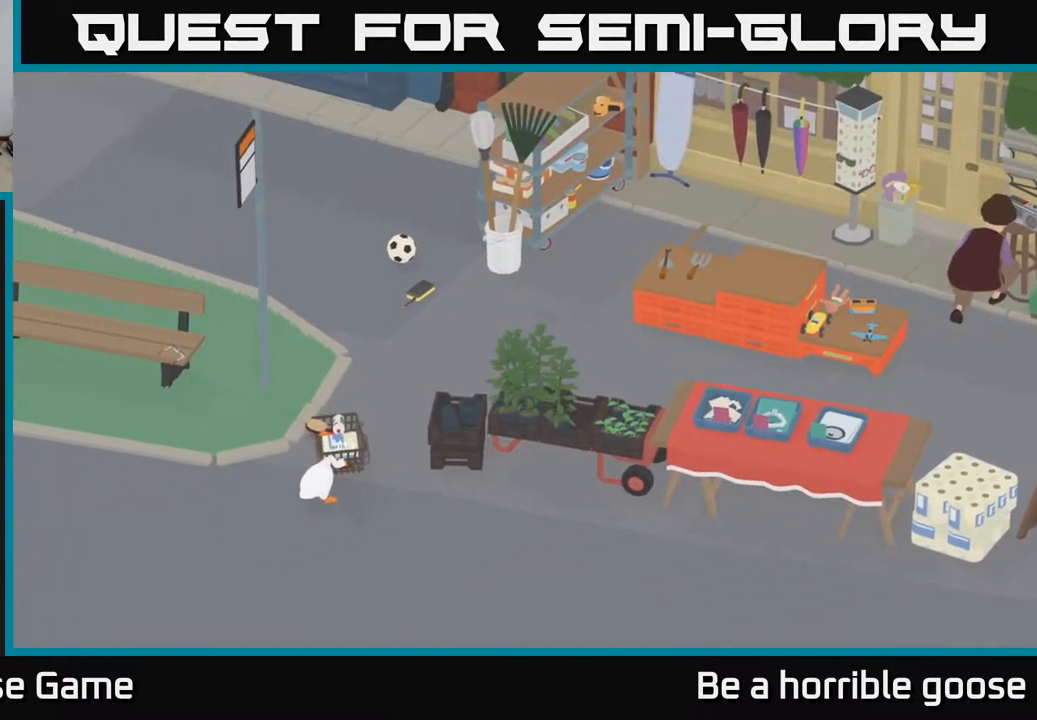
{"buttons": ["A"], "left_stick": "down-left", "right_stick": "center", "events": []}
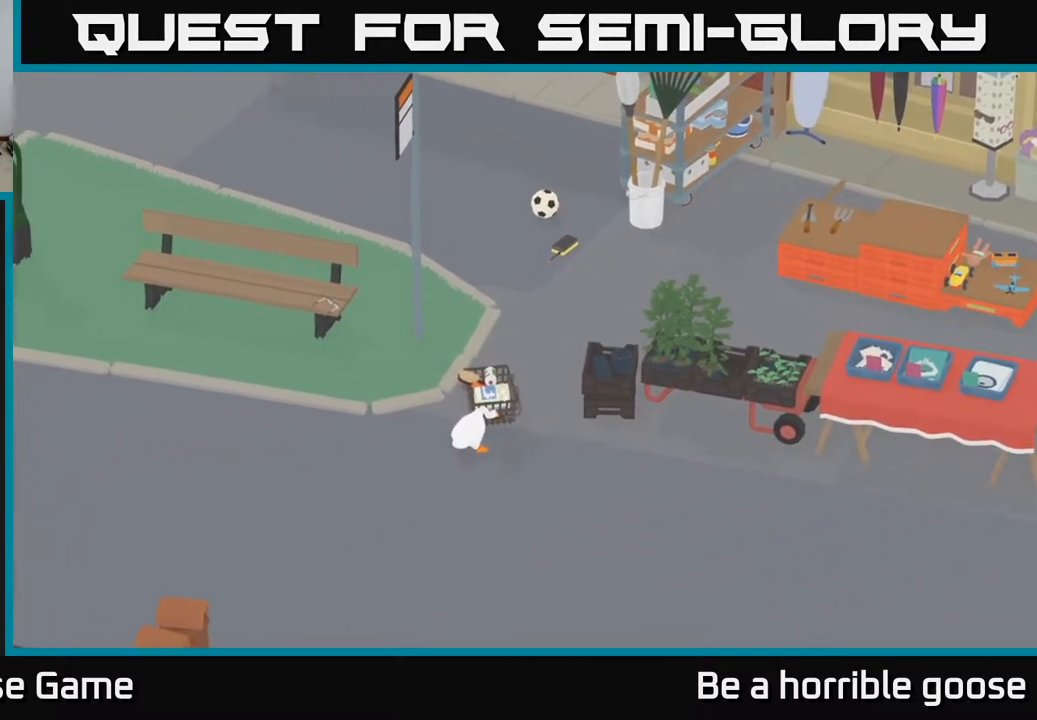
{"buttons": ["A"], "left_stick": "down-left", "right_stick": "center", "events": []}
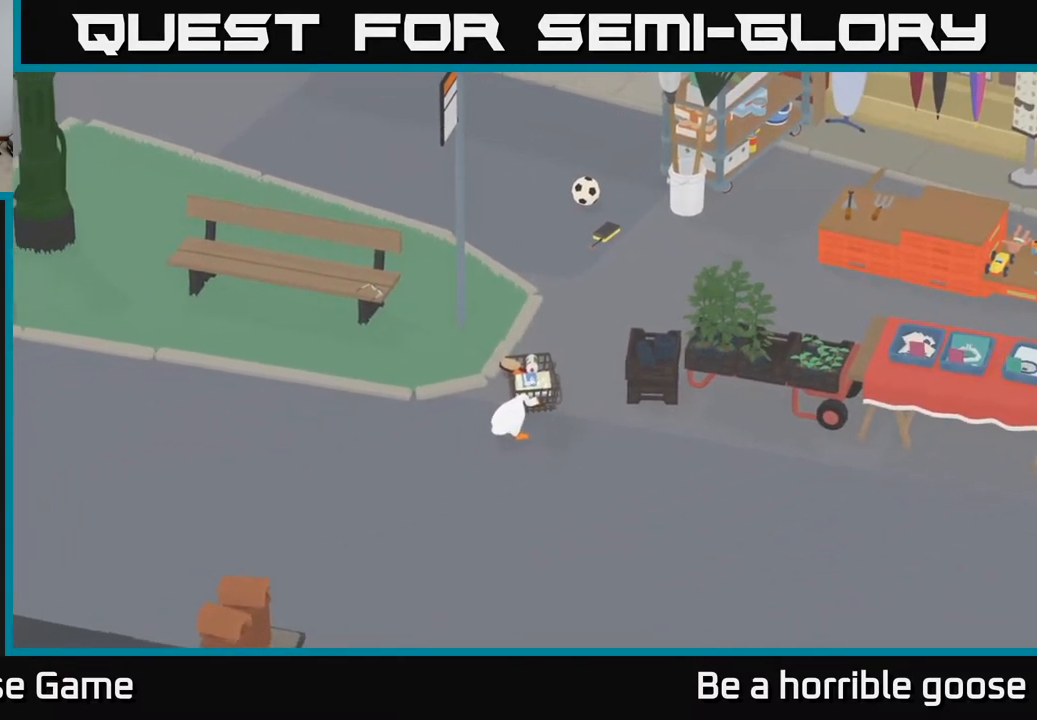
{"buttons": ["A"], "left_stick": "down-left", "right_stick": "center", "events": []}
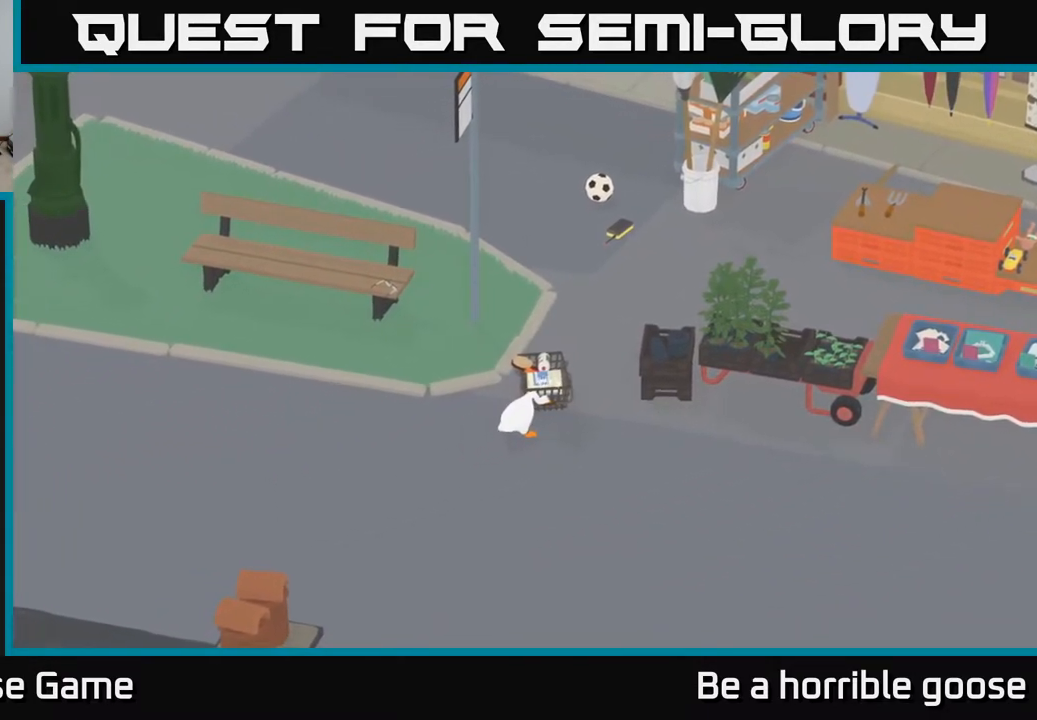
{"buttons": [], "left_stick": "down", "right_stick": "center", "events": [[283, "A", "up"], [467, "left_stick", "down"]]}
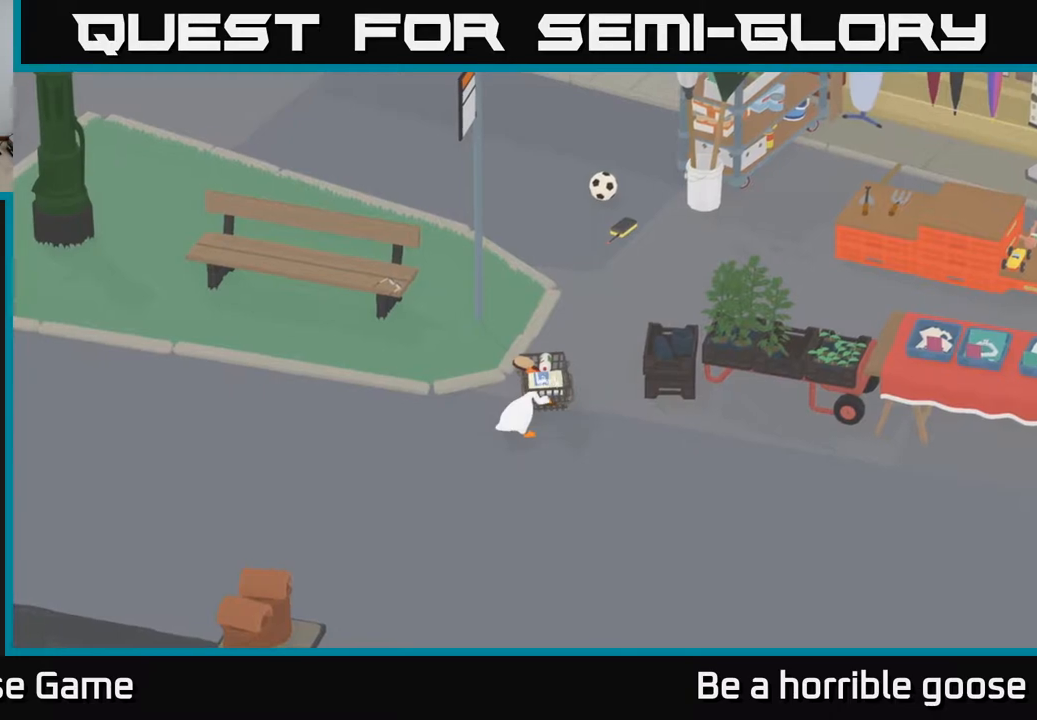
{"buttons": [], "left_stick": "down", "right_stick": "center", "events": []}
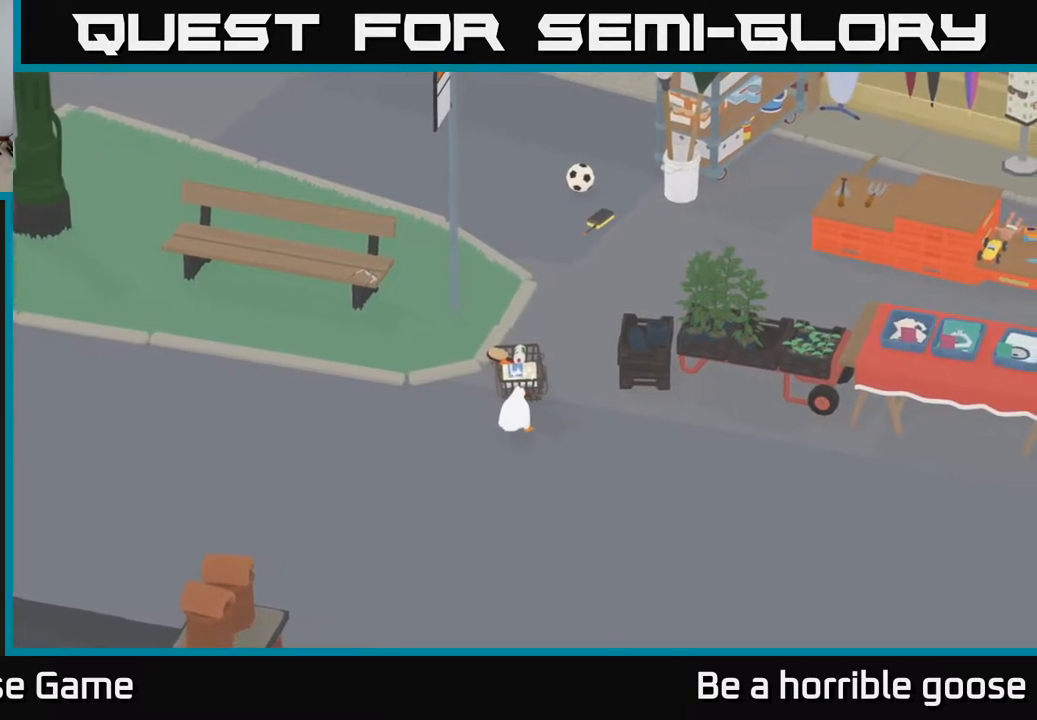
{"buttons": ["A"], "left_stick": "down-left", "right_stick": "center", "events": [[67, "left_stick", "down-left"], [167, "A", "down"]]}
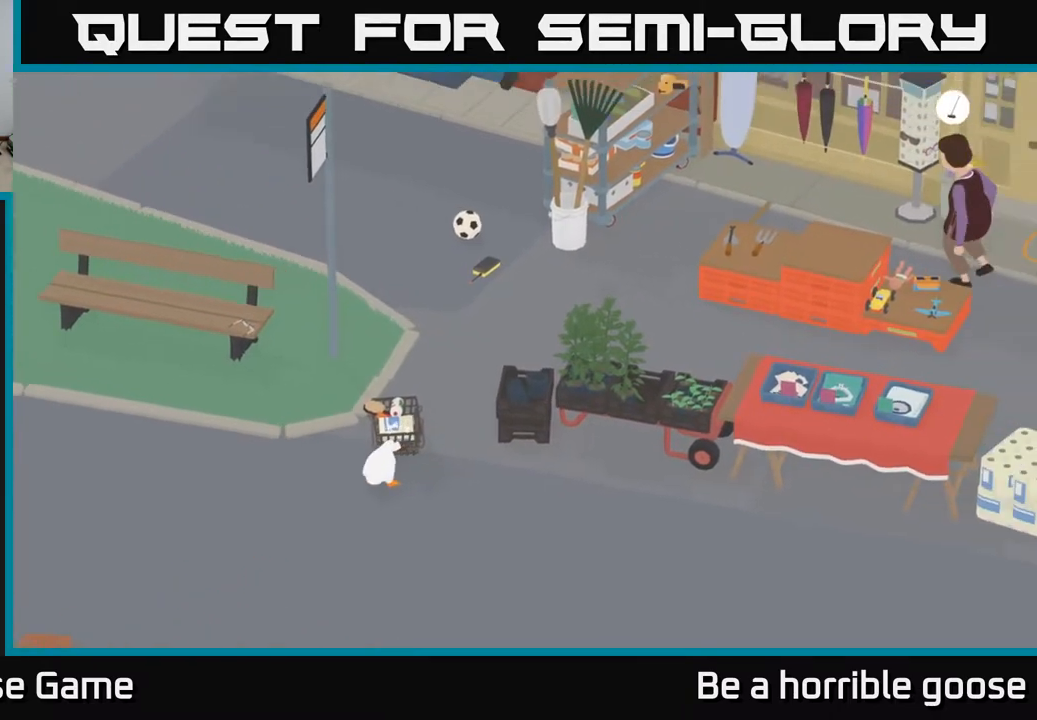
{"buttons": [], "left_stick": "down-left", "right_stick": "center", "events": [[400, "A", "up"]]}
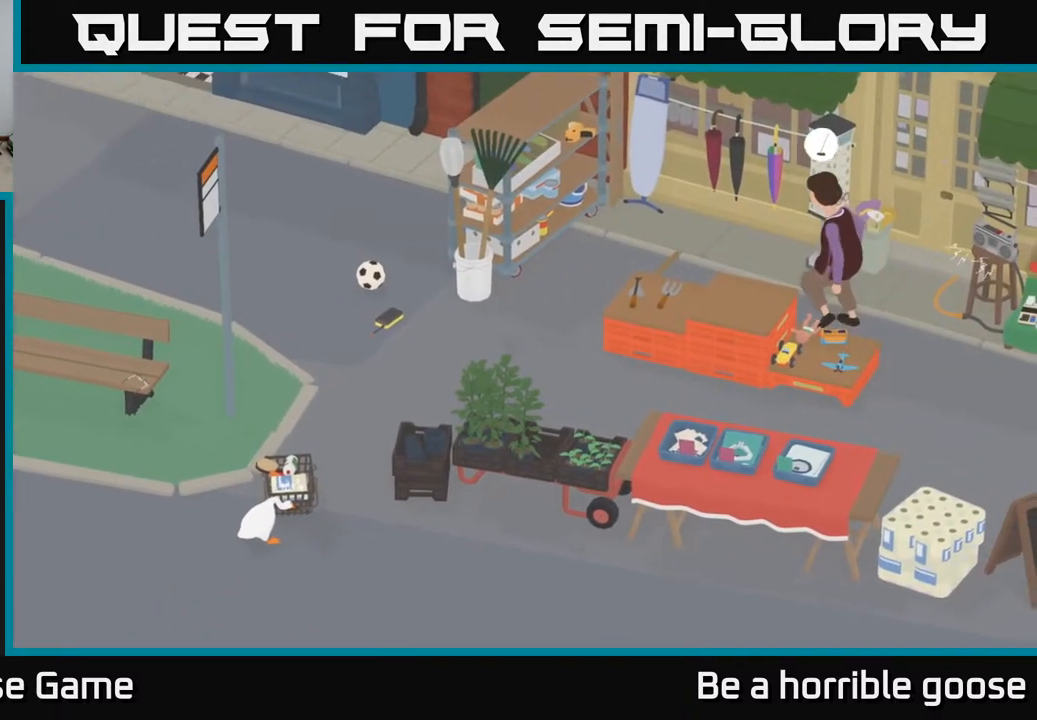
{"buttons": ["A"], "left_stick": "down-left", "right_stick": "center", "events": [[83, "A", "down"]]}
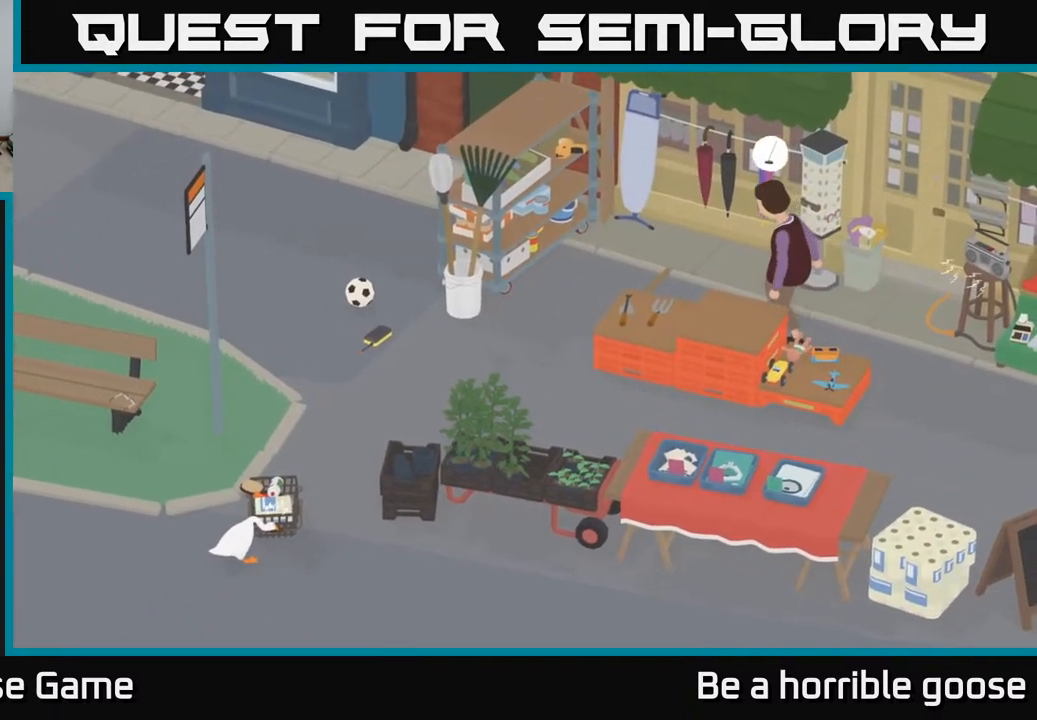
{"buttons": ["A"], "left_stick": "down-left", "right_stick": "center", "events": []}
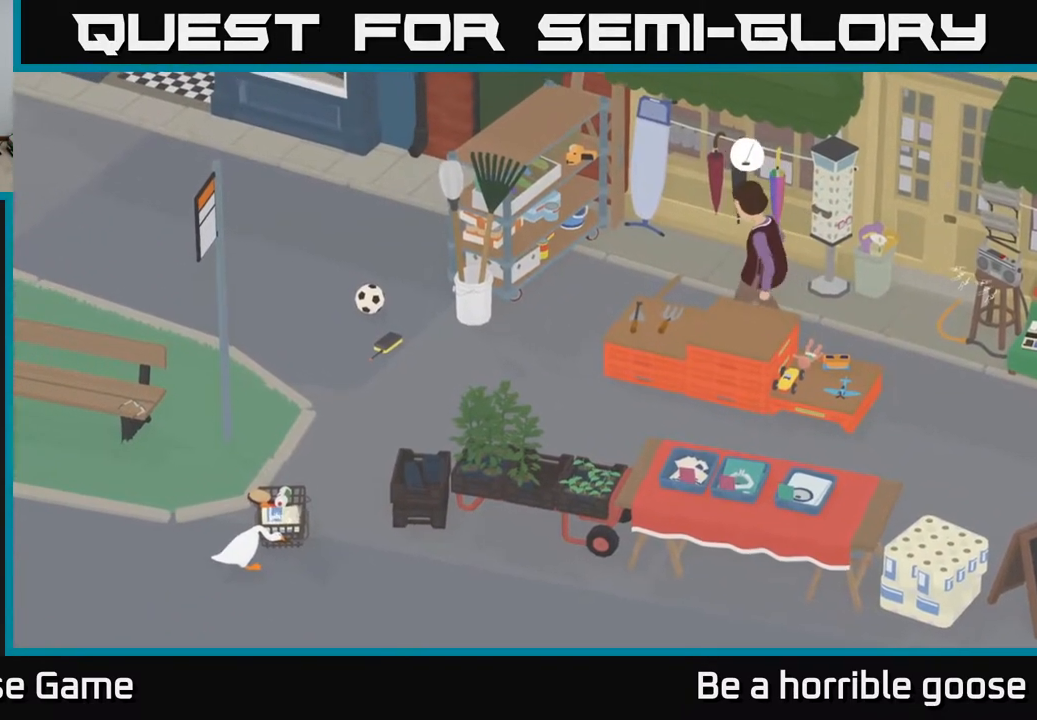
{"buttons": ["A"], "left_stick": "down-left", "right_stick": "center", "events": []}